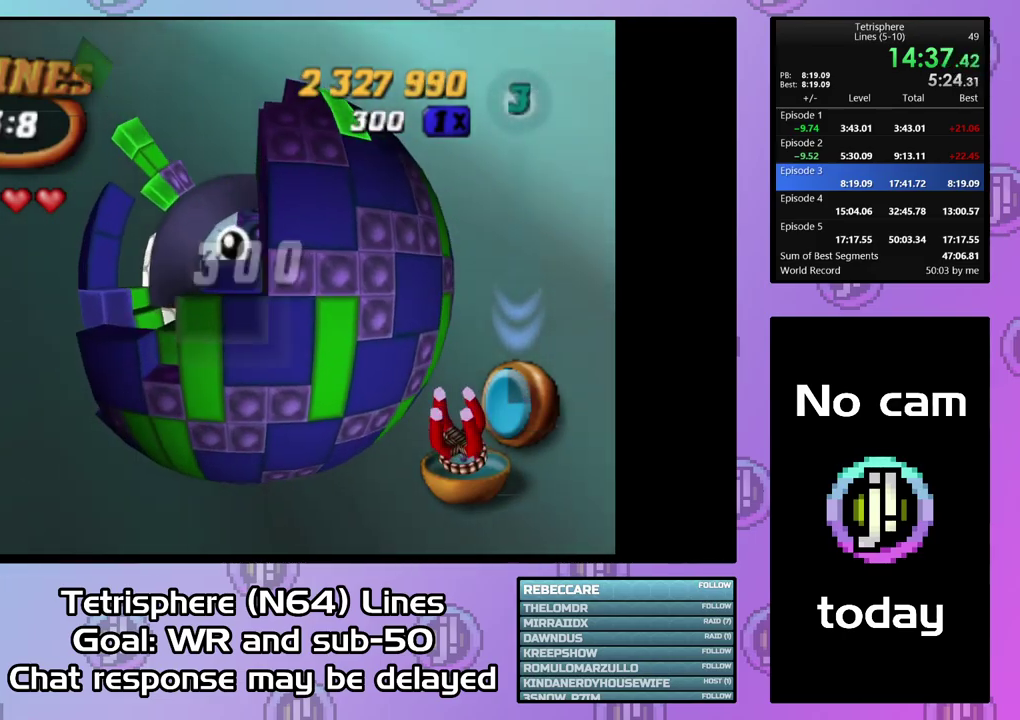
Gameplay with a controller (PlayStation layout); each line is a JSON object with the inputs held at the frame after it. "events" lists button and stick changes between this image and that frame as [ms after this image, input, new state], when the widget could be followed in between. Not read: L3 left_stick.
{"buttons": ["SQUARE", "DPAD_DOWN", "DPAD_LEFT"], "right_stick": "center", "events": [[167, "DPAD_DOWN", "down"]]}
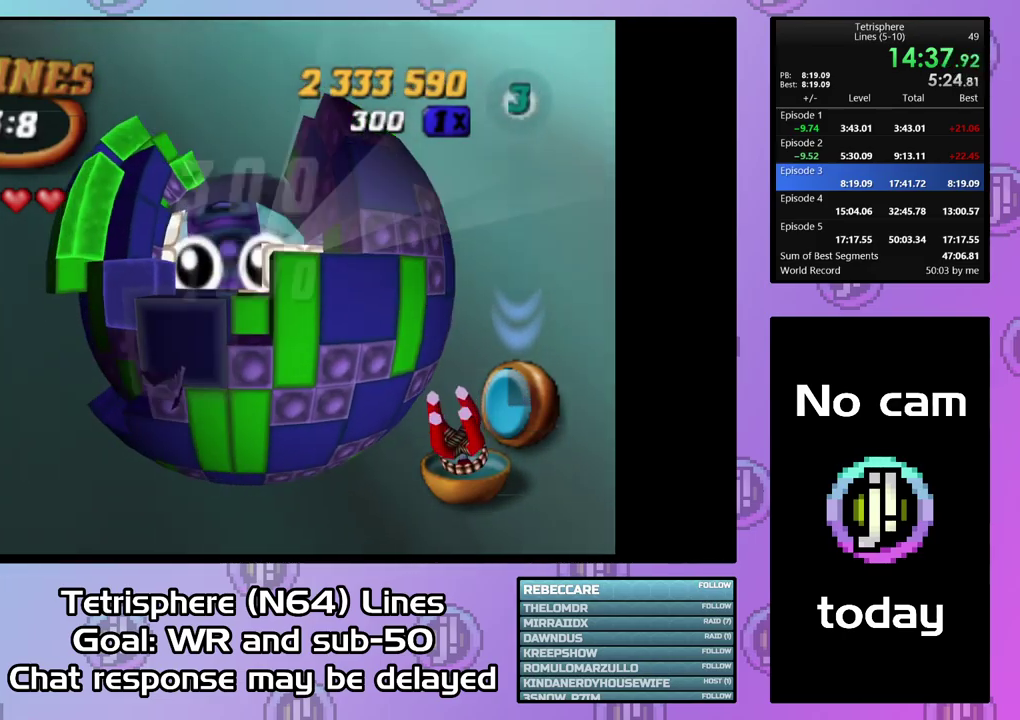
{"buttons": ["SQUARE"], "right_stick": "center", "events": [[400, "DPAD_DOWN", "up"], [467, "DPAD_LEFT", "up"]]}
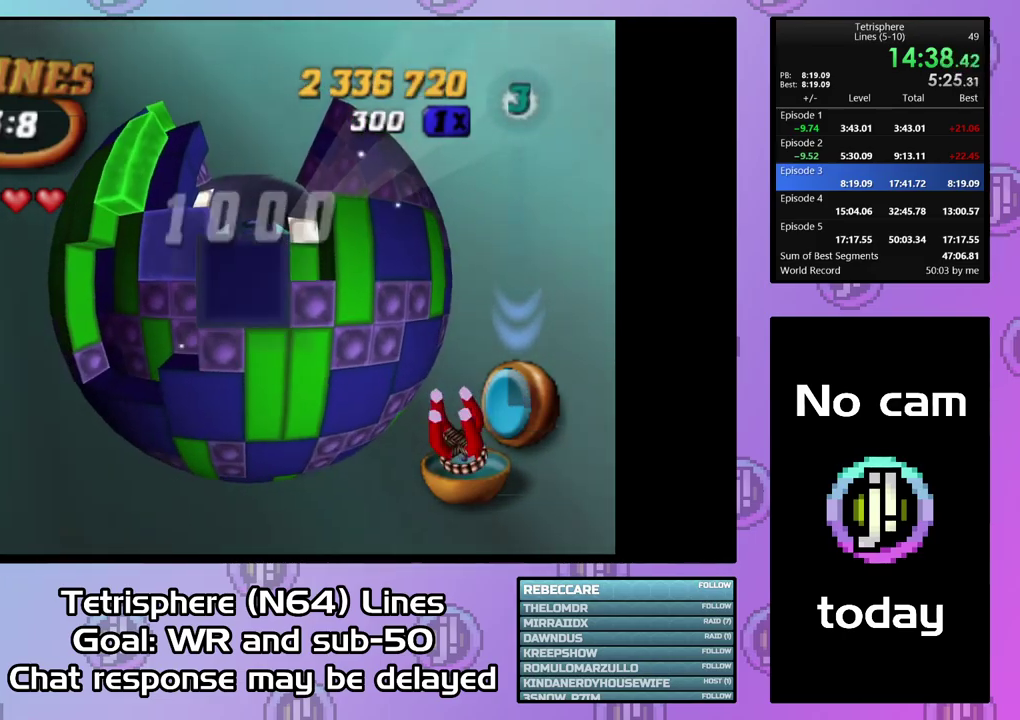
{"buttons": ["DPAD_UP"], "right_stick": "center", "events": [[33, "SQUARE", "up"], [67, "DPAD_UP", "down"]]}
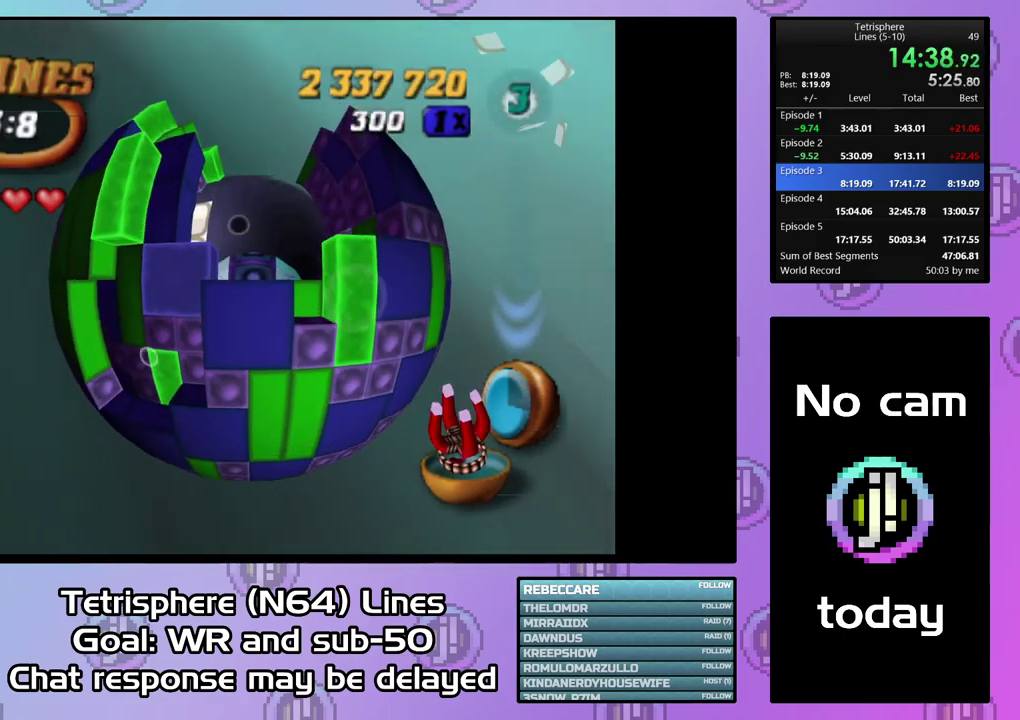
{"buttons": [], "right_stick": "center", "events": [[133, "DPAD_UP", "up"], [233, "DPAD_LEFT", "down"], [366, "DPAD_LEFT", "up"], [433, "DPAD_LEFT", "down"], [500, "DPAD_LEFT", "up"]]}
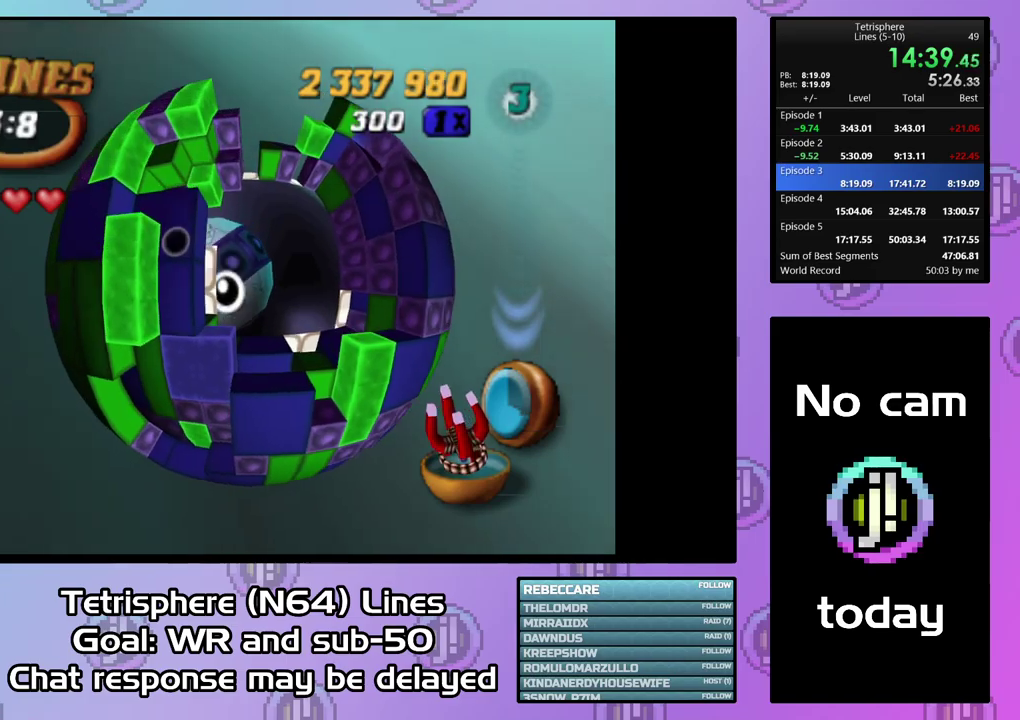
{"buttons": ["SQUARE", "DPAD_RIGHT"], "right_stick": "center", "events": [[167, "SQUARE", "down"], [333, "DPAD_RIGHT", "down"], [433, "DPAD_RIGHT", "up"], [500, "DPAD_RIGHT", "down"]]}
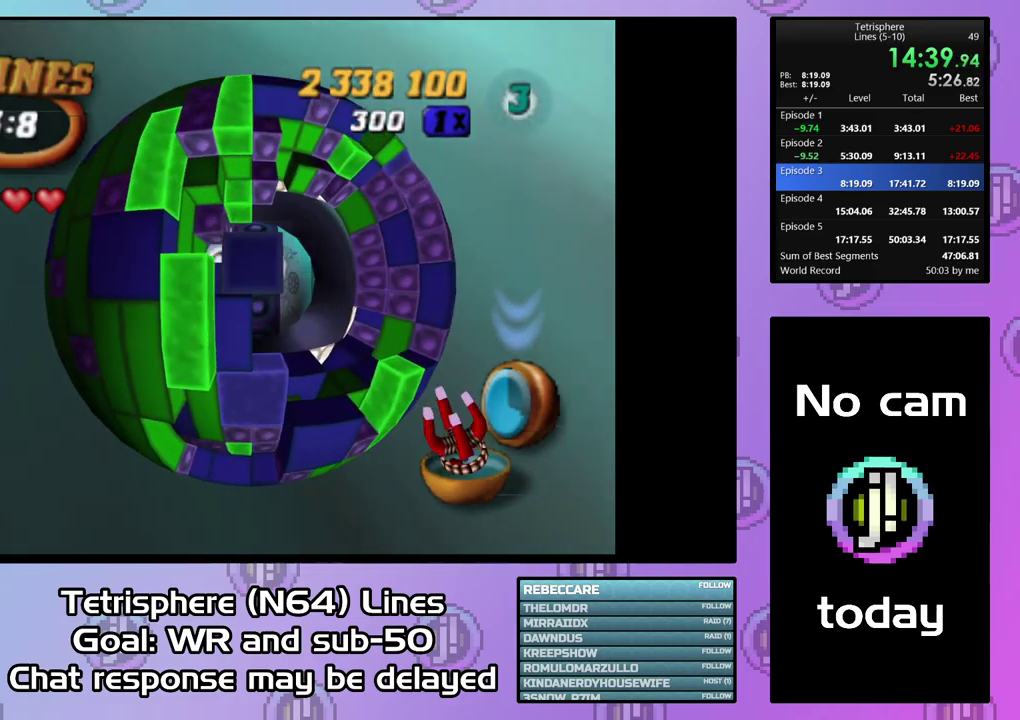
{"buttons": ["SQUARE", "DPAD_DOWN"], "right_stick": "center", "events": [[67, "DPAD_RIGHT", "up"], [300, "DPAD_DOWN", "down"], [400, "DPAD_DOWN", "up"], [467, "DPAD_DOWN", "down"]]}
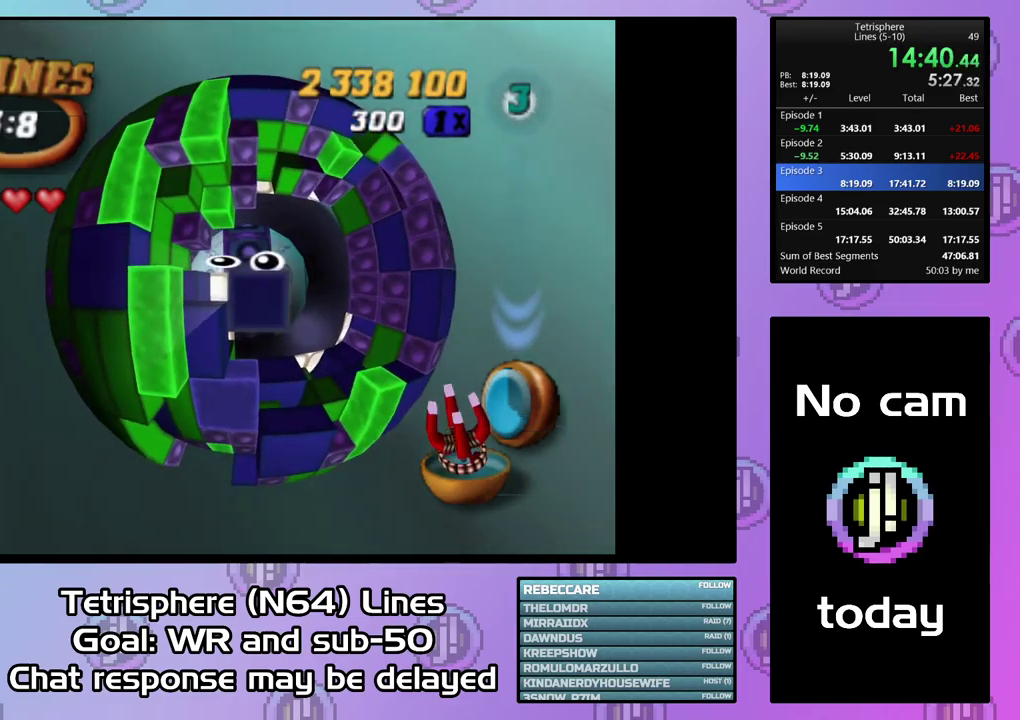
{"buttons": [], "right_stick": "center", "events": [[200, "DPAD_DOWN", "up"], [300, "DPAD_RIGHT", "down"], [367, "DPAD_RIGHT", "up"], [500, "SQUARE", "up"]]}
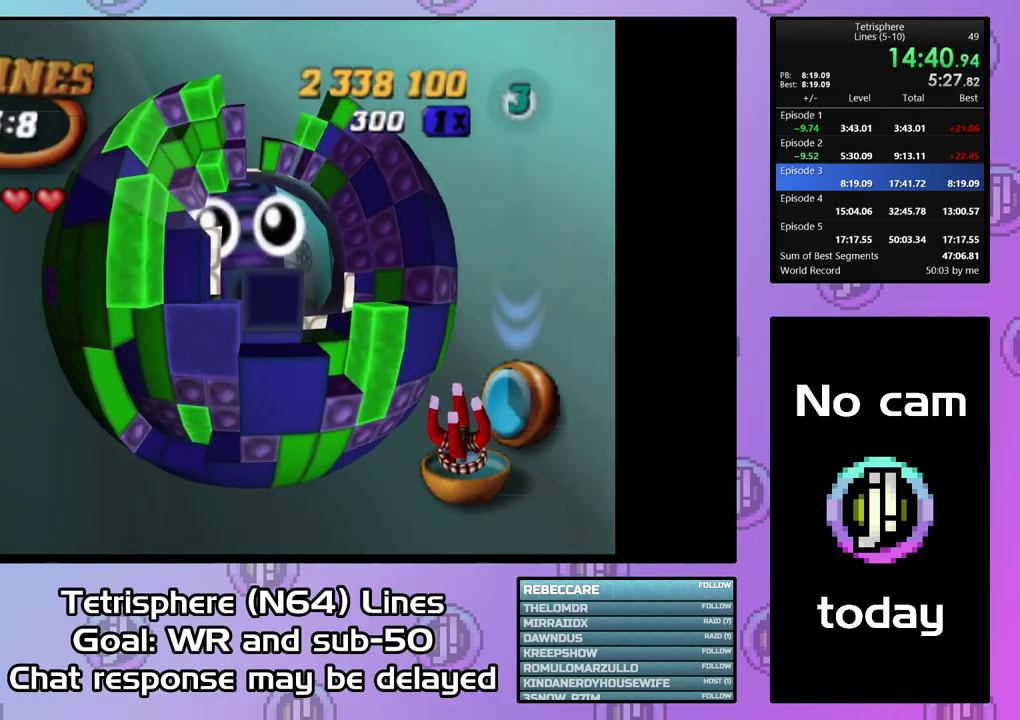
{"buttons": ["SQUARE", "DPAD_UP"], "right_stick": "center", "events": [[67, "DPAD_LEFT", "down"], [333, "DPAD_LEFT", "up"], [400, "SQUARE", "down"], [433, "DPAD_UP", "down"]]}
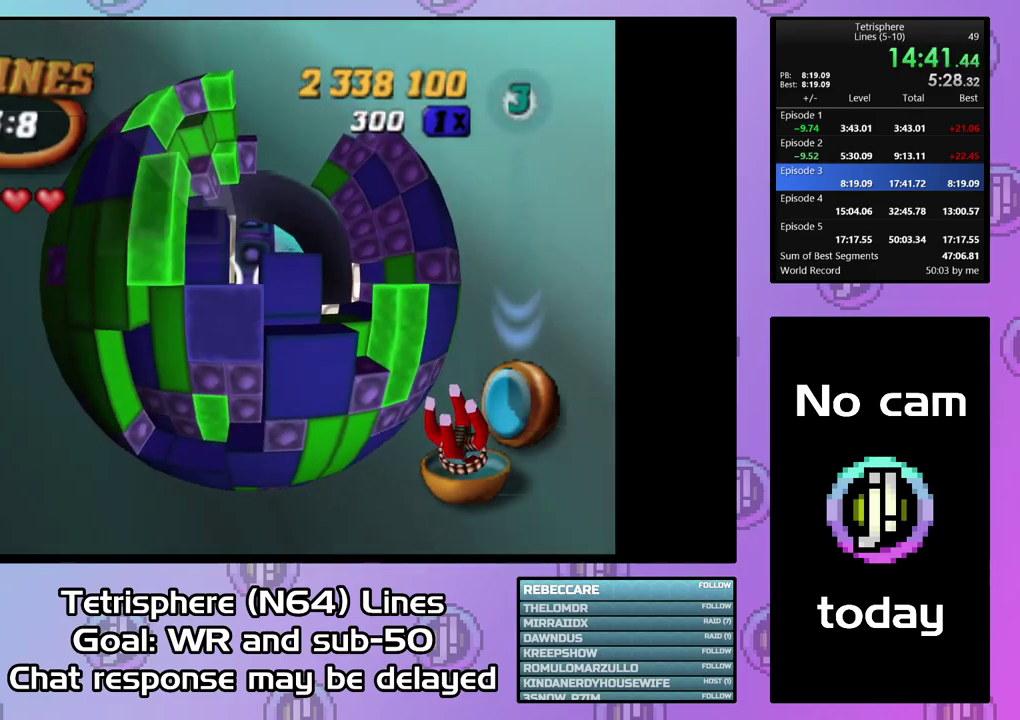
{"buttons": ["SQUARE"], "right_stick": "center", "events": [[33, "DPAD_UP", "up"], [100, "DPAD_UP", "down"], [200, "DPAD_UP", "up"], [267, "DPAD_RIGHT", "down"], [400, "DPAD_RIGHT", "up"]]}
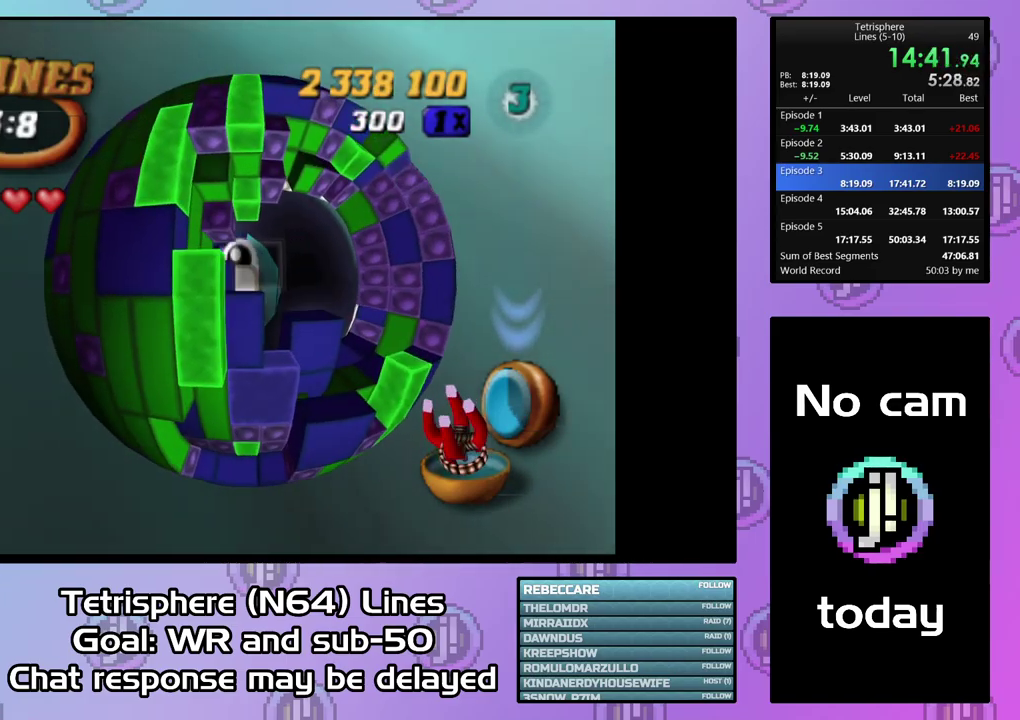
{"buttons": [], "right_stick": "center", "events": [[67, "DPAD_RIGHT", "down"], [167, "DPAD_RIGHT", "up"], [367, "DPAD_DOWN", "down"], [400, "SQUARE", "up"], [467, "DPAD_DOWN", "up"]]}
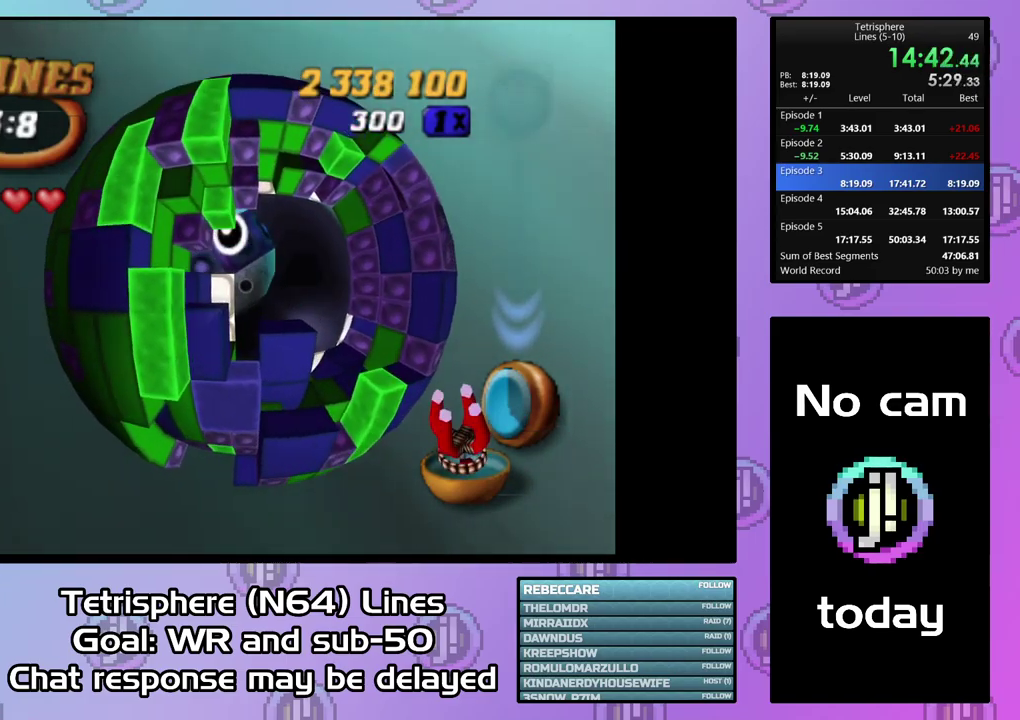
{"buttons": ["SQUARE", "DPAD_RIGHT"], "right_stick": "center", "events": [[33, "DPAD_DOWN", "down"], [100, "DPAD_DOWN", "up"], [200, "DPAD_LEFT", "down"], [267, "DPAD_LEFT", "up"], [333, "SQUARE", "down"], [433, "DPAD_RIGHT", "down"]]}
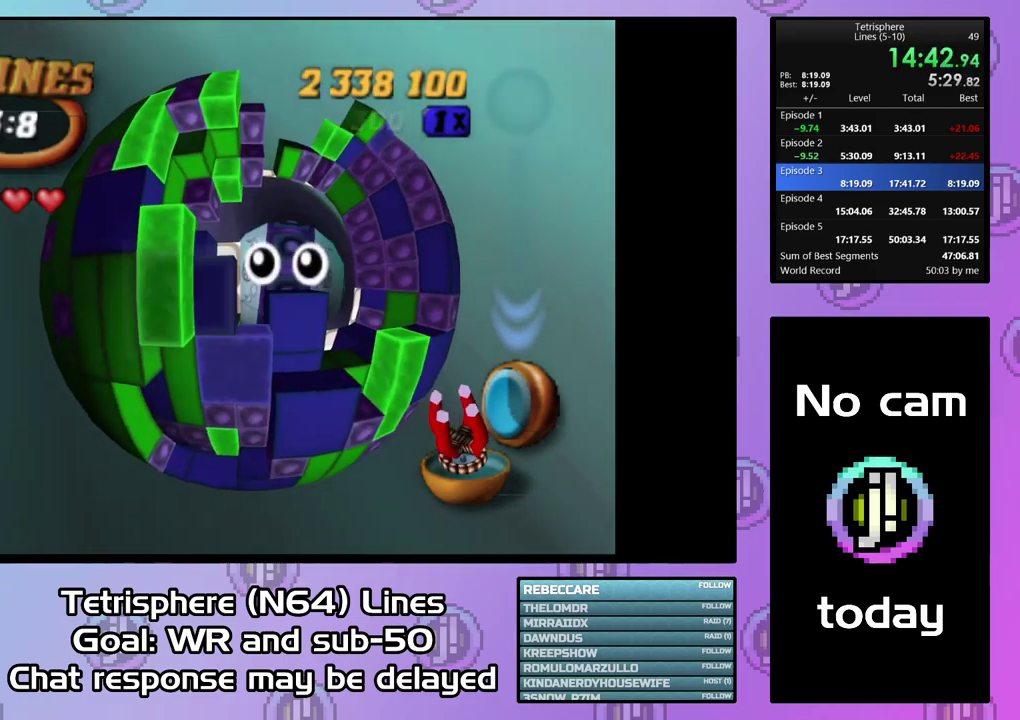
{"buttons": ["SQUARE", "DPAD_RIGHT"], "right_stick": "center", "events": [[200, "DPAD_RIGHT", "up"], [267, "DPAD_UP", "down"], [367, "DPAD_UP", "up"], [433, "DPAD_RIGHT", "down"]]}
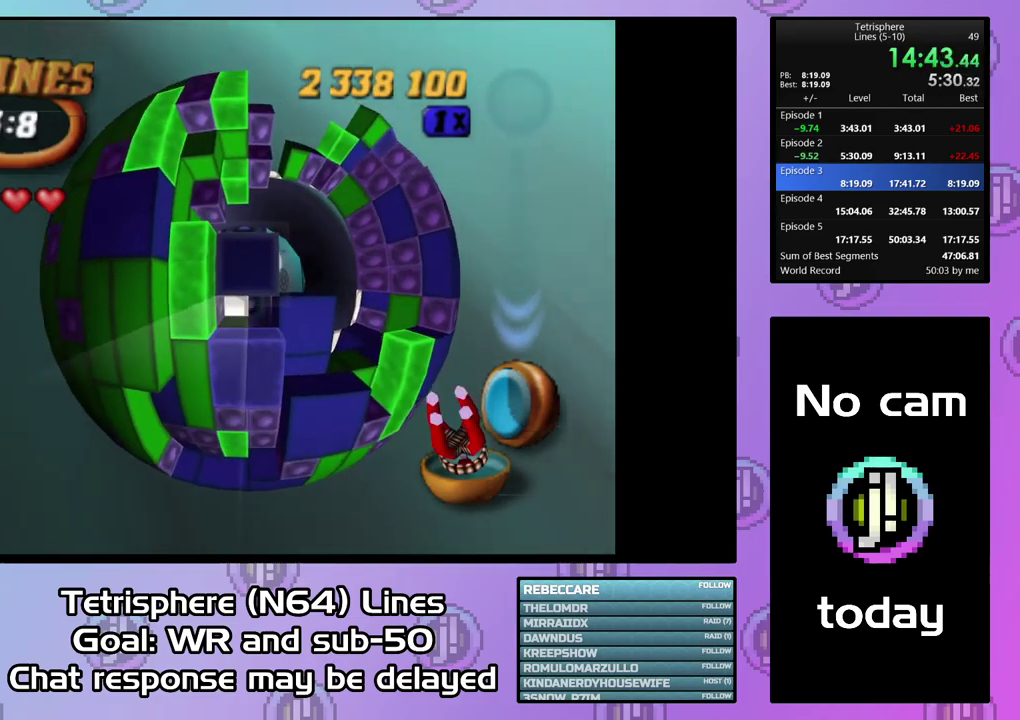
{"buttons": [], "right_stick": "center", "events": [[33, "DPAD_RIGHT", "up"], [100, "DPAD_RIGHT", "down"], [233, "DPAD_RIGHT", "up"], [367, "SQUARE", "up"]]}
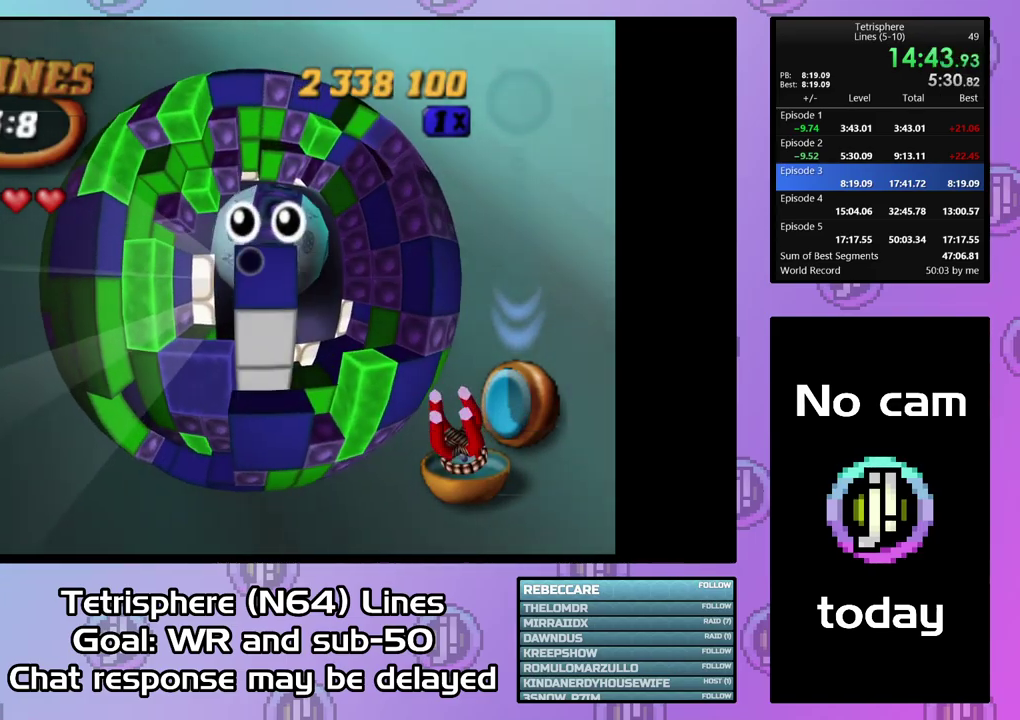
{"buttons": ["DPAD_LEFT"], "right_stick": "center", "events": [[33, "DPAD_DOWN", "down"], [200, "DPAD_DOWN", "up"], [333, "DPAD_DOWN", "down"], [433, "DPAD_DOWN", "up"], [500, "DPAD_LEFT", "down"]]}
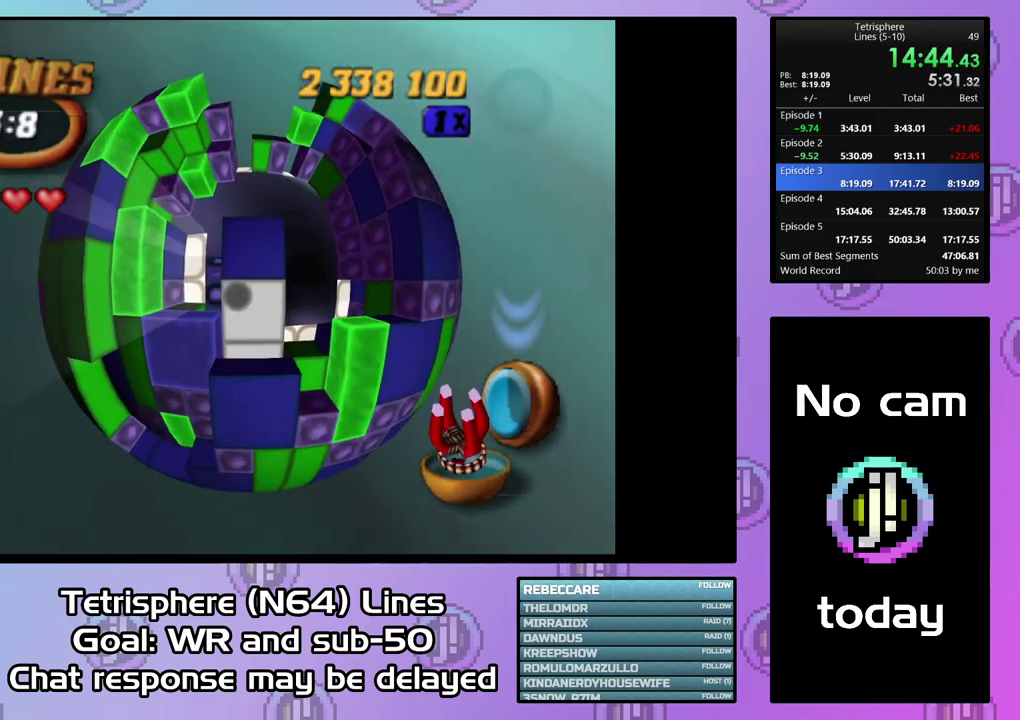
{"buttons": ["SQUARE"], "right_stick": "center", "events": [[134, "DPAD_LEFT", "up"], [334, "DPAD_DOWN", "down"], [401, "DPAD_DOWN", "up"], [467, "SQUARE", "down"]]}
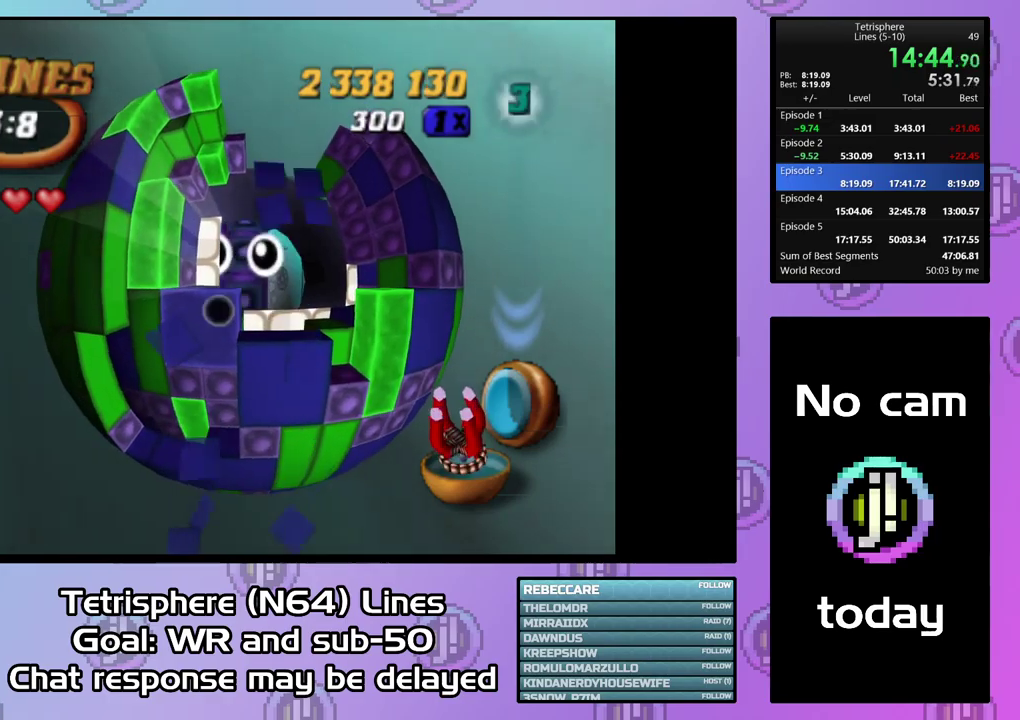
{"buttons": ["SQUARE", "DPAD_UP"], "right_stick": "center", "events": [[134, "DPAD_UP", "down"], [367, "DPAD_UP", "up"], [467, "DPAD_UP", "down"]]}
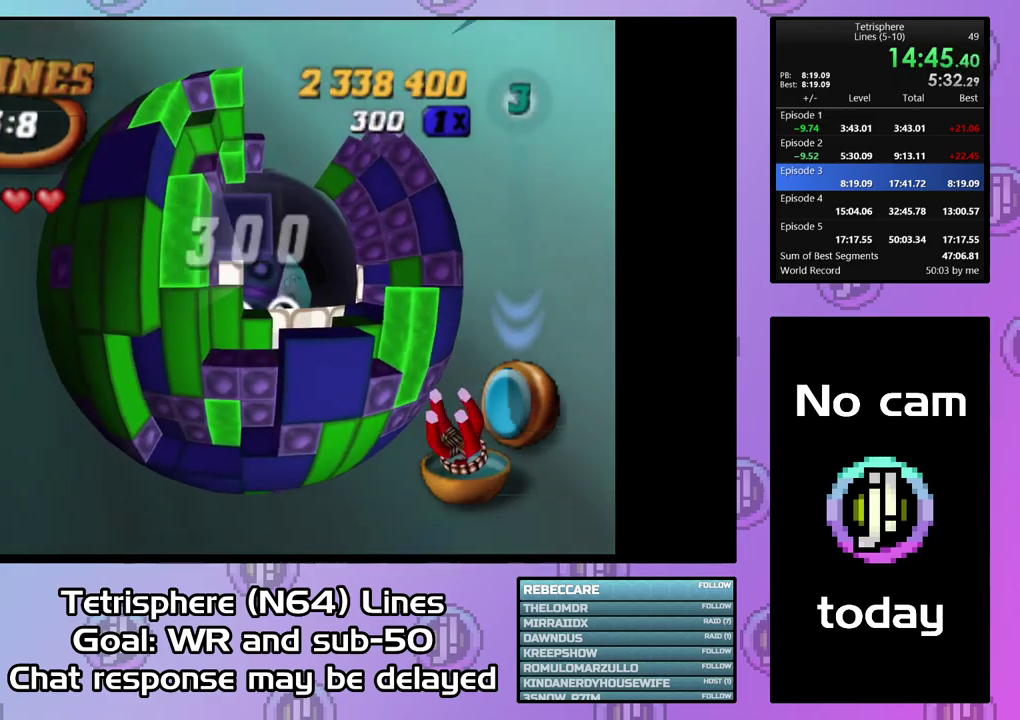
{"buttons": ["SQUARE"], "right_stick": "center", "events": [[34, "DPAD_UP", "up"], [34, "SQUARE", "up"], [134, "DPAD_LEFT", "down"], [234, "DPAD_LEFT", "up"], [300, "DPAD_DOWN", "down"], [300, "SQUARE", "down"], [400, "DPAD_DOWN", "up"]]}
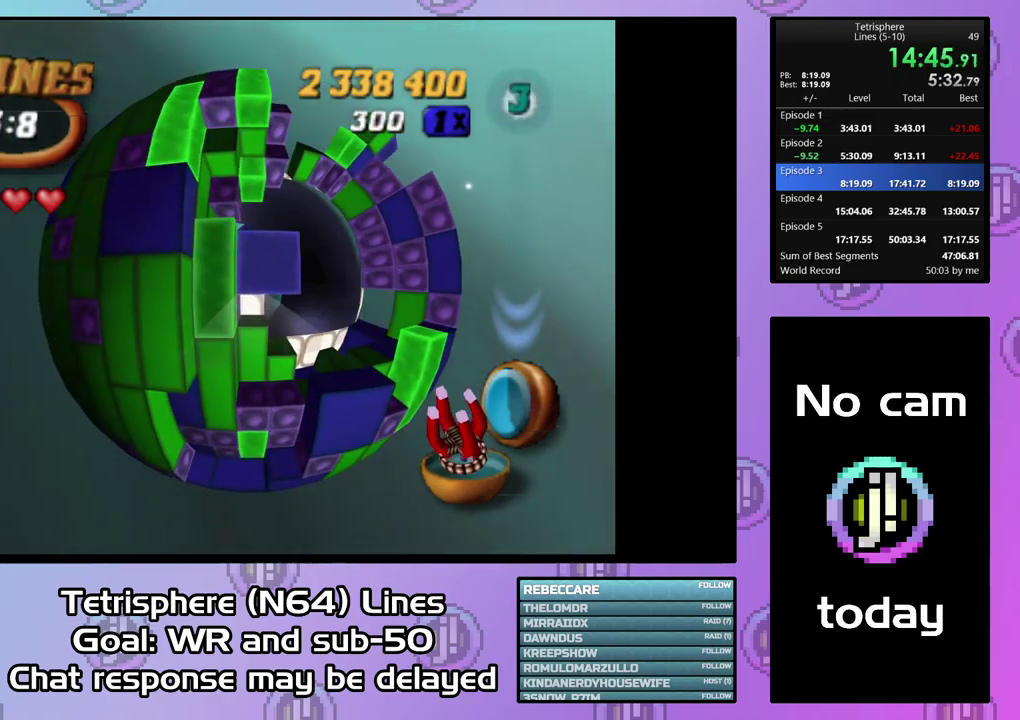
{"buttons": [], "right_stick": "center", "events": [[134, "DPAD_DOWN", "down"], [234, "DPAD_DOWN", "up"], [467, "SQUARE", "up"]]}
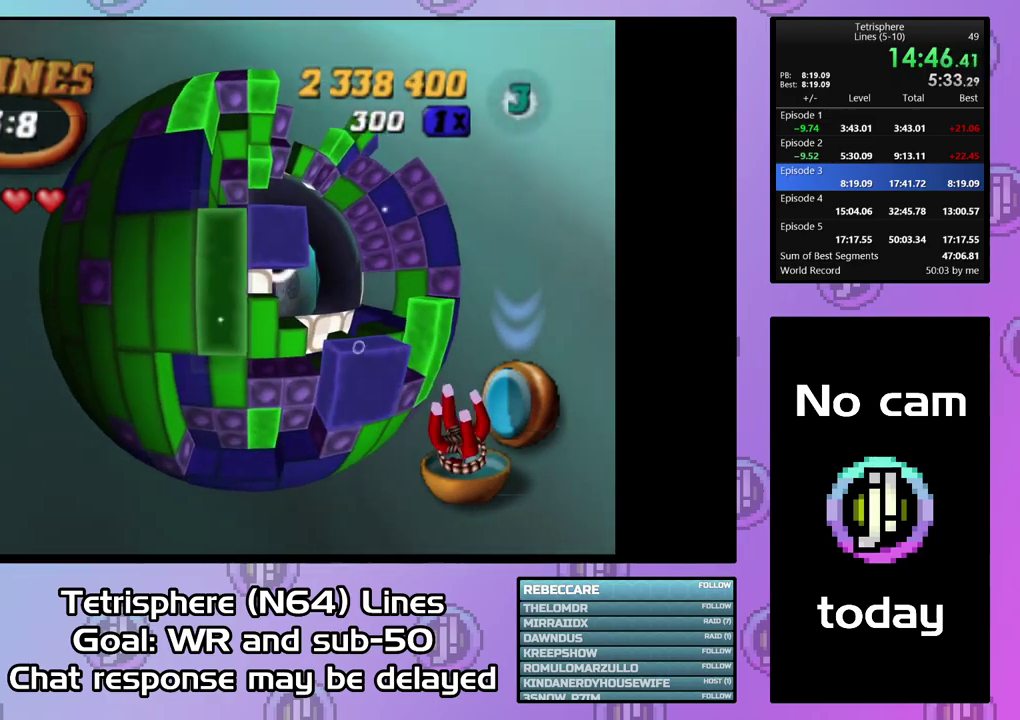
{"buttons": ["DPAD_LEFT"], "right_stick": "center", "events": [[167, "DPAD_UP", "down"], [400, "DPAD_UP", "up"], [467, "DPAD_LEFT", "down"]]}
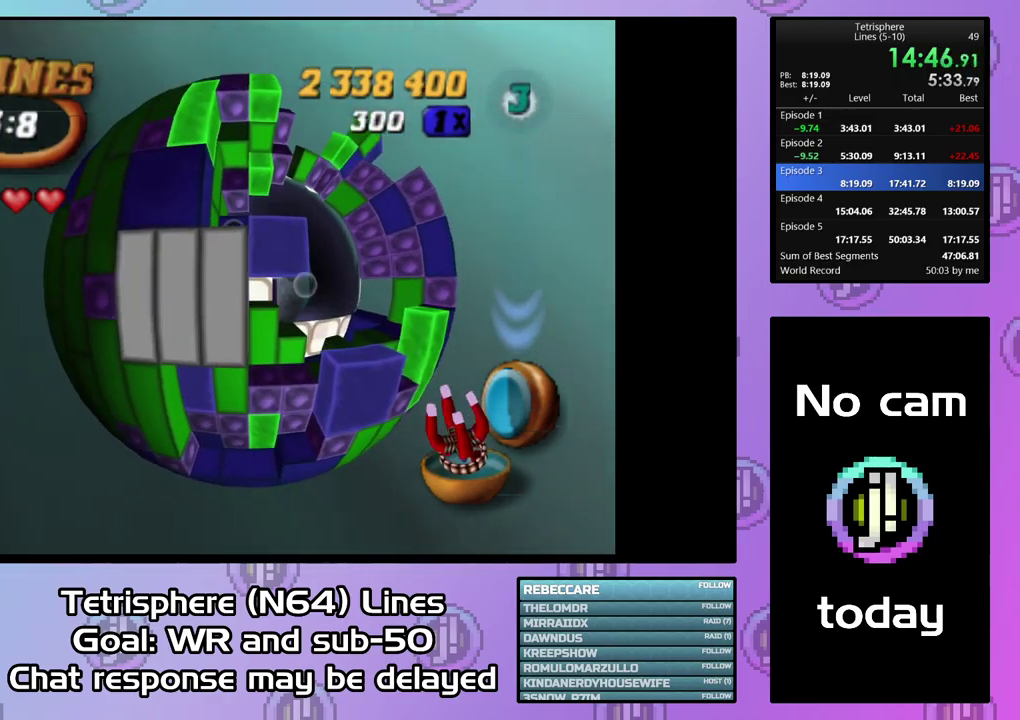
{"buttons": ["SQUARE", "DPAD_RIGHT"], "right_stick": "center", "events": [[100, "DPAD_LEFT", "up"], [100, "SQUARE", "down"], [234, "DPAD_RIGHT", "down"]]}
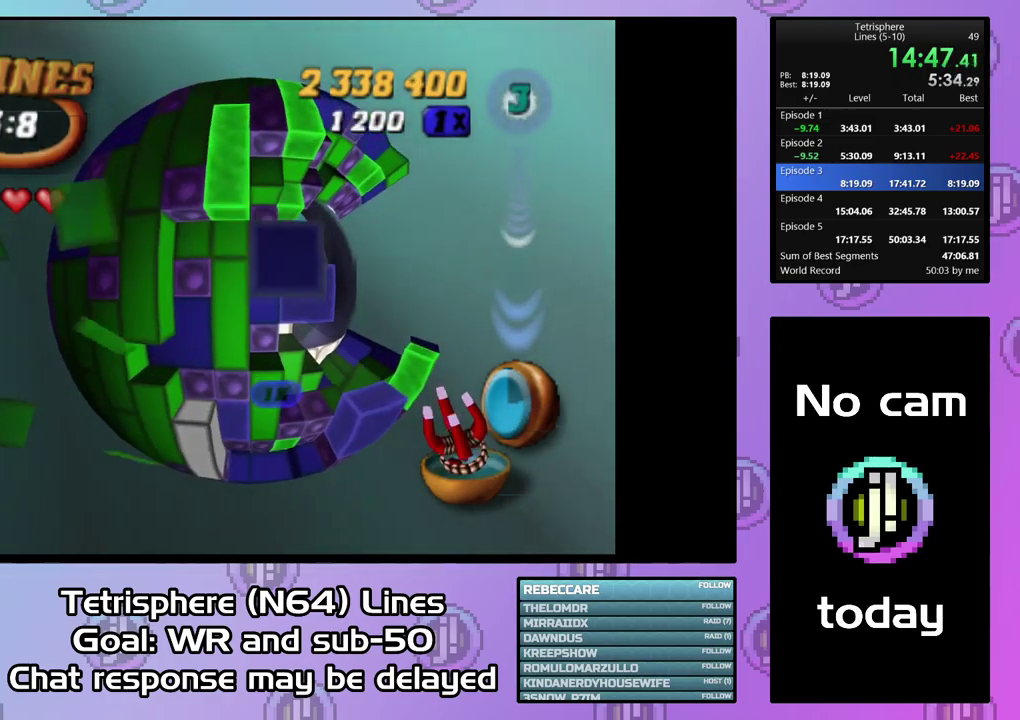
{"buttons": ["SQUARE"], "right_stick": "center", "events": [[334, "DPAD_RIGHT", "up"], [400, "DPAD_RIGHT", "down"], [500, "DPAD_RIGHT", "up"]]}
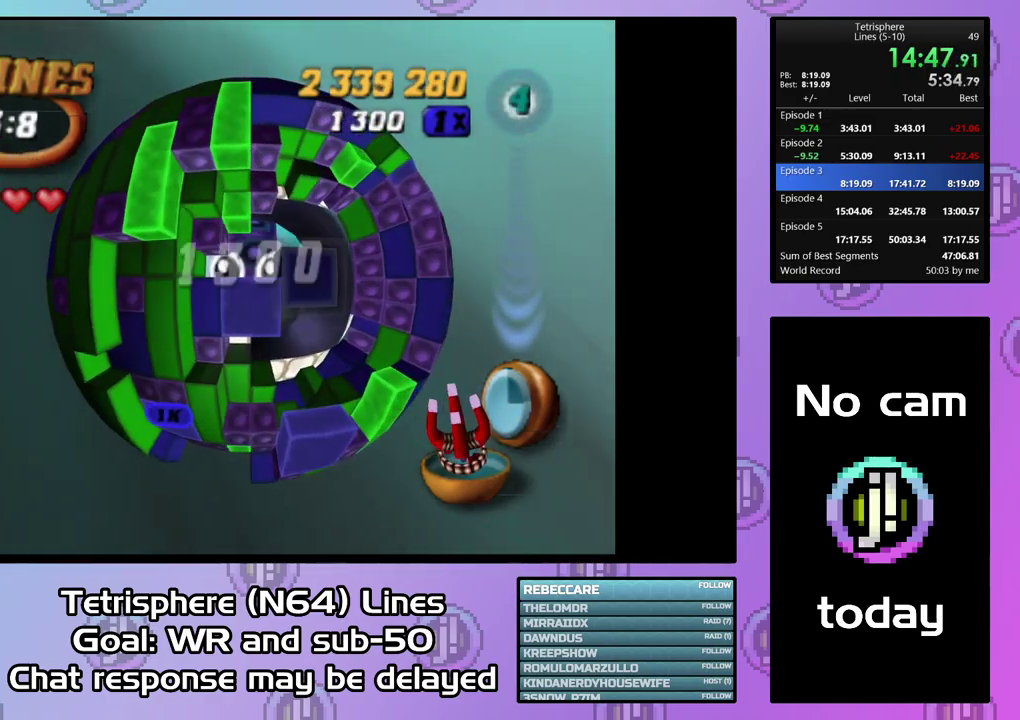
{"buttons": [], "right_stick": "center", "events": [[134, "DPAD_DOWN", "down"], [234, "DPAD_DOWN", "up"], [367, "SQUARE", "up"], [434, "DPAD_DOWN", "down"], [500, "DPAD_DOWN", "up"]]}
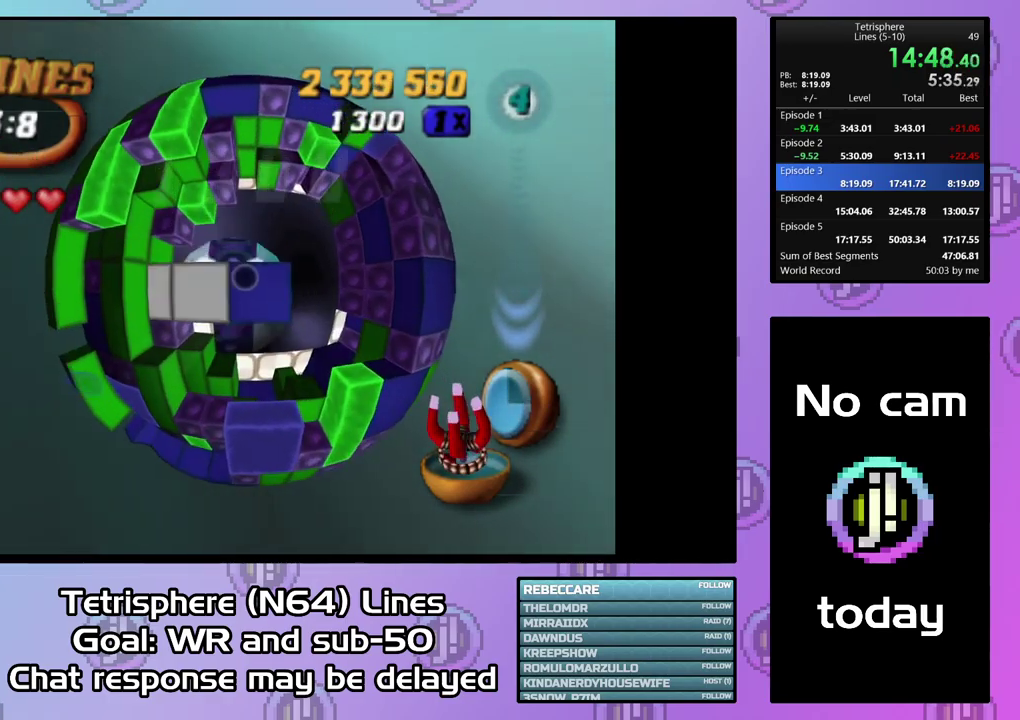
{"buttons": [], "right_stick": "center", "events": [[300, "DPAD_DOWN", "down"], [400, "DPAD_DOWN", "up"]]}
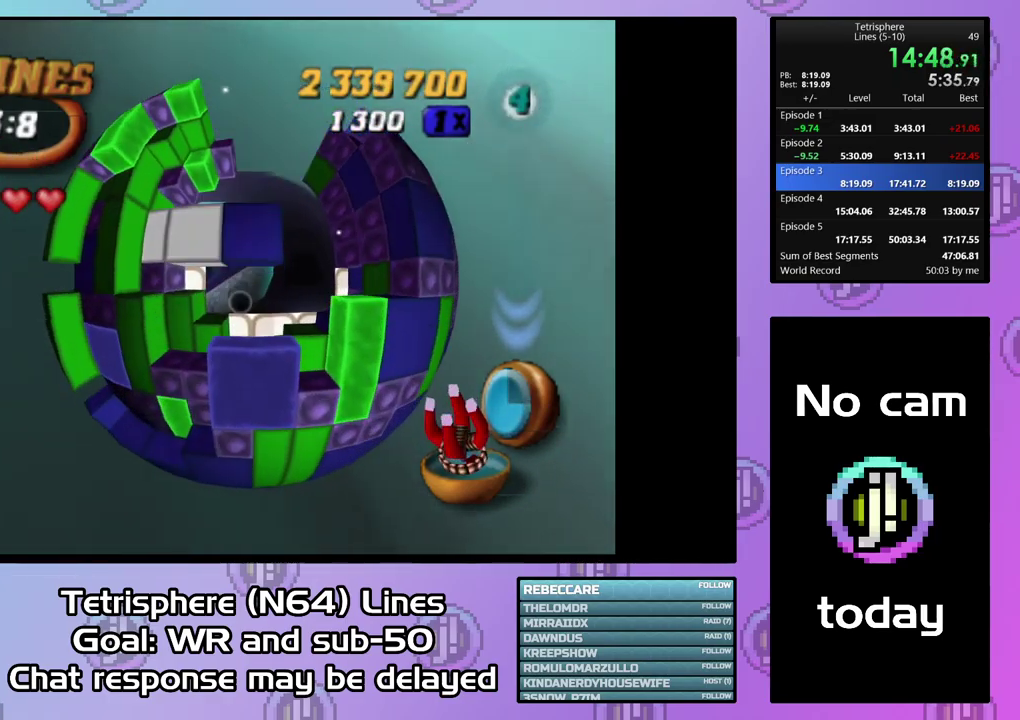
{"buttons": ["SQUARE"], "right_stick": "center", "events": [[67, "DPAD_LEFT", "down"], [167, "DPAD_LEFT", "up"], [267, "DPAD_DOWN", "down"], [367, "DPAD_DOWN", "up"], [400, "SQUARE", "down"]]}
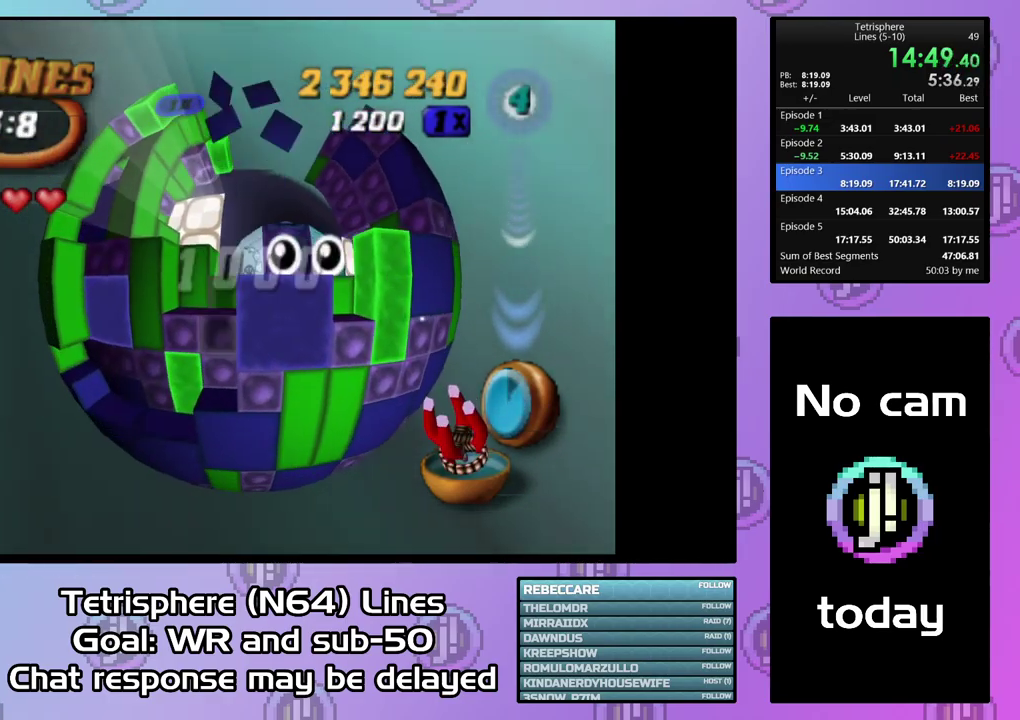
{"buttons": ["SQUARE"], "right_stick": "center", "events": [[34, "DPAD_UP", "down"], [134, "DPAD_UP", "up"], [200, "DPAD_UP", "down"], [300, "DPAD_UP", "up"], [367, "DPAD_UP", "down"], [467, "DPAD_UP", "up"]]}
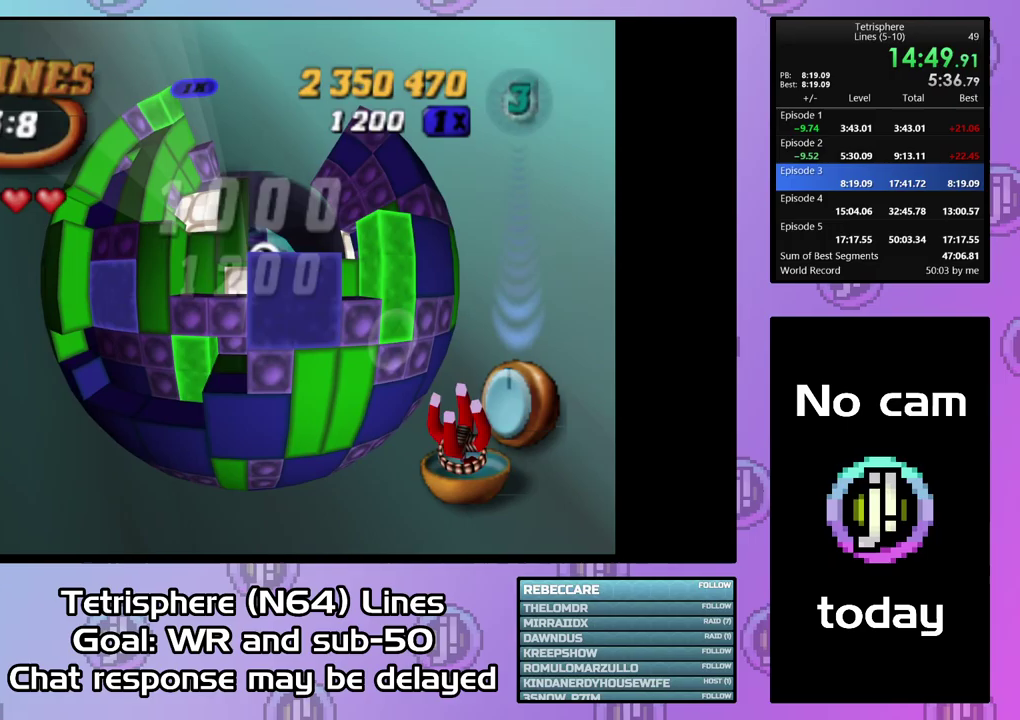
{"buttons": ["DPAD_UP"], "right_stick": "center", "events": [[33, "DPAD_UP", "down"], [133, "DPAD_UP", "up"], [200, "DPAD_LEFT", "down"], [300, "DPAD_LEFT", "up"], [400, "SQUARE", "up"], [467, "DPAD_UP", "down"]]}
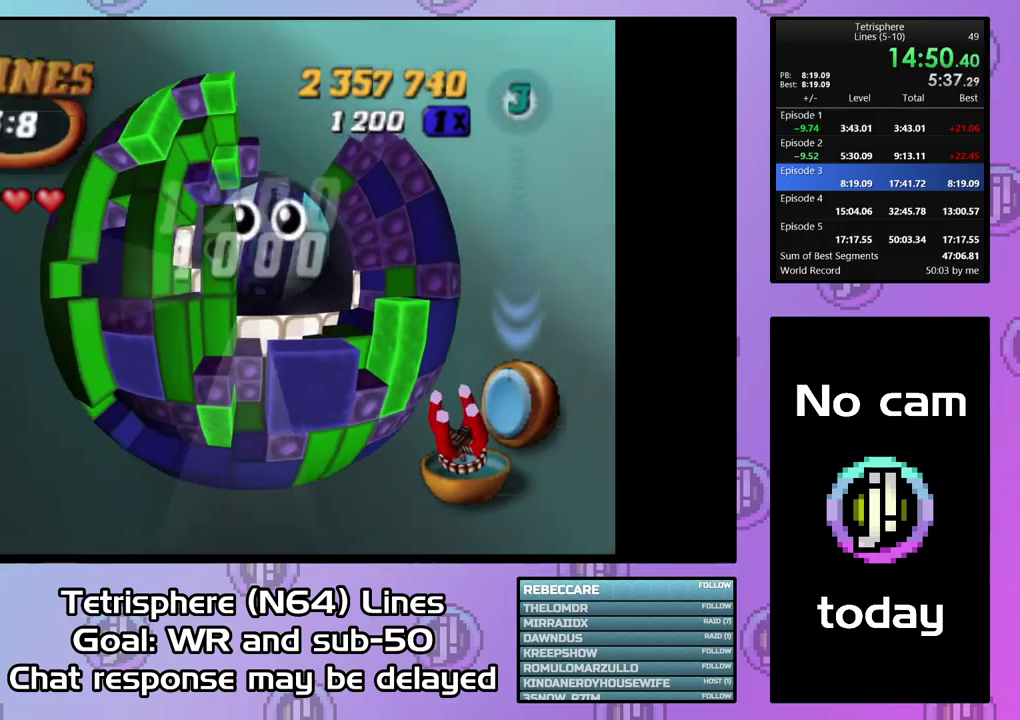
{"buttons": [], "right_stick": "center", "events": [[67, "DPAD_UP", "up"], [133, "DPAD_UP", "down"], [233, "DPAD_UP", "up"], [300, "DPAD_UP", "down"], [400, "DPAD_UP", "up"]]}
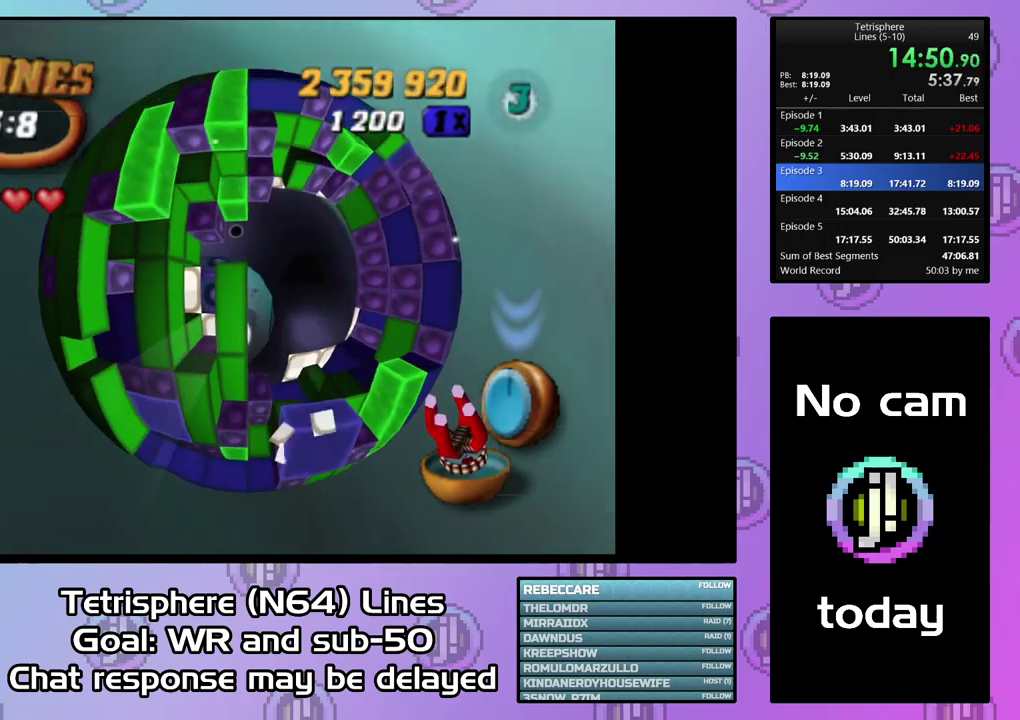
{"buttons": ["SQUARE"], "right_stick": "center", "events": [[33, "SQUARE", "down"], [400, "DPAD_DOWN", "down"], [467, "DPAD_DOWN", "up"]]}
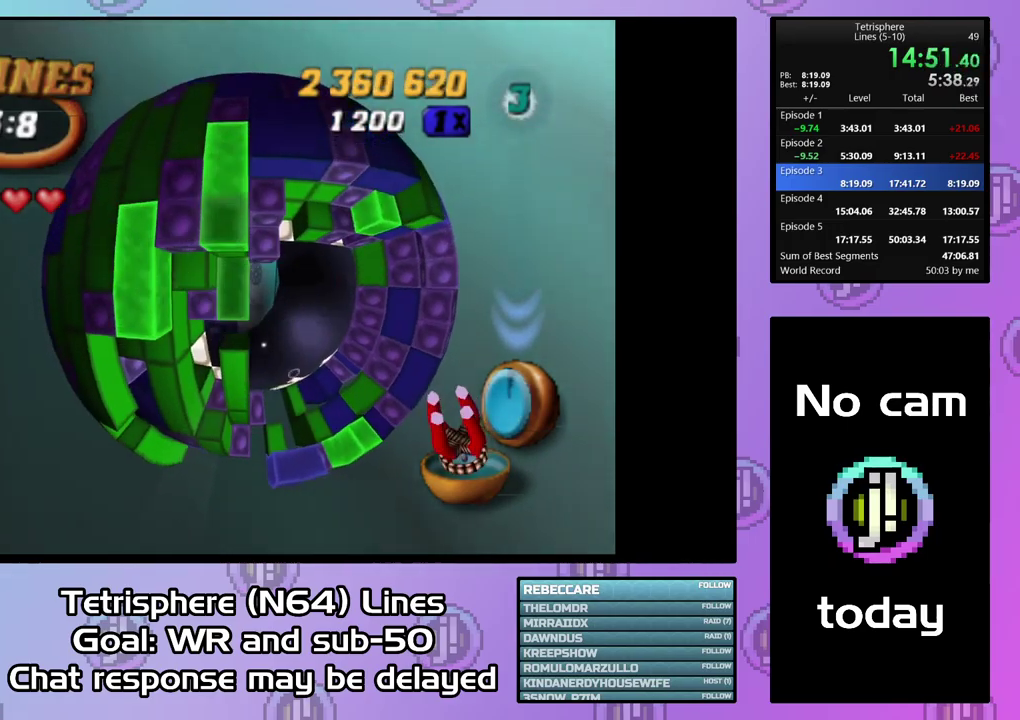
{"buttons": ["SQUARE", "DPAD_UP"], "right_stick": "center", "events": [[233, "DPAD_RIGHT", "down"], [233, "DPAD_UP", "down"], [300, "DPAD_UP", "up"], [400, "DPAD_UP", "down"], [467, "DPAD_RIGHT", "up"]]}
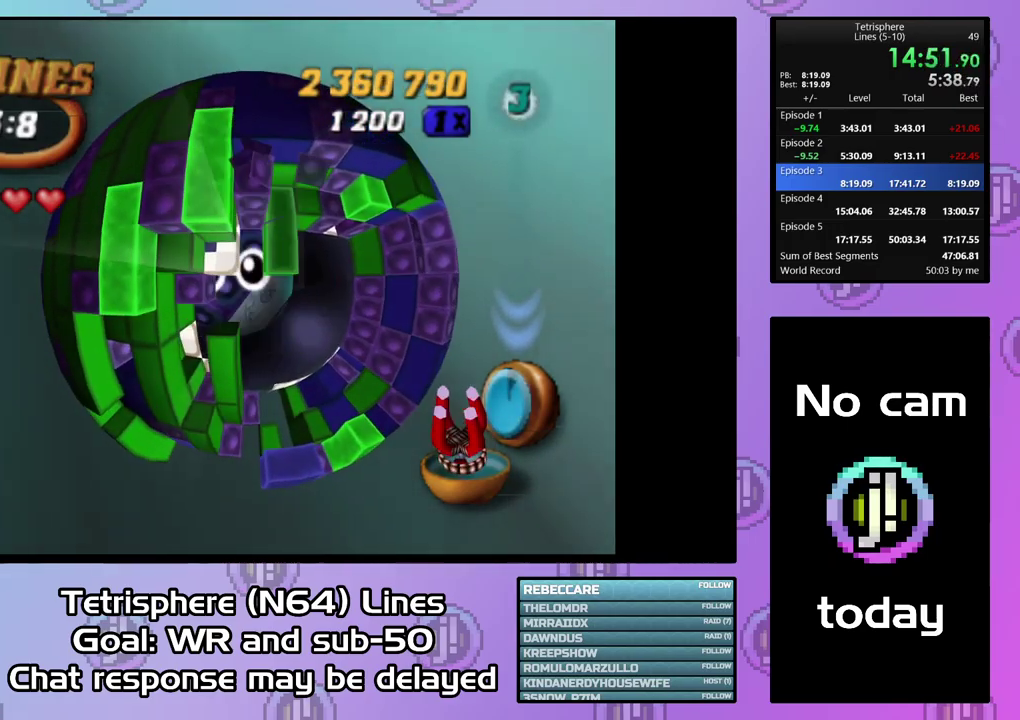
{"buttons": ["SQUARE", "DPAD_DOWN"], "right_stick": "center", "events": [[100, "DPAD_LEFT", "down"], [133, "DPAD_UP", "up"], [400, "DPAD_DOWN", "down"], [500, "DPAD_LEFT", "up"]]}